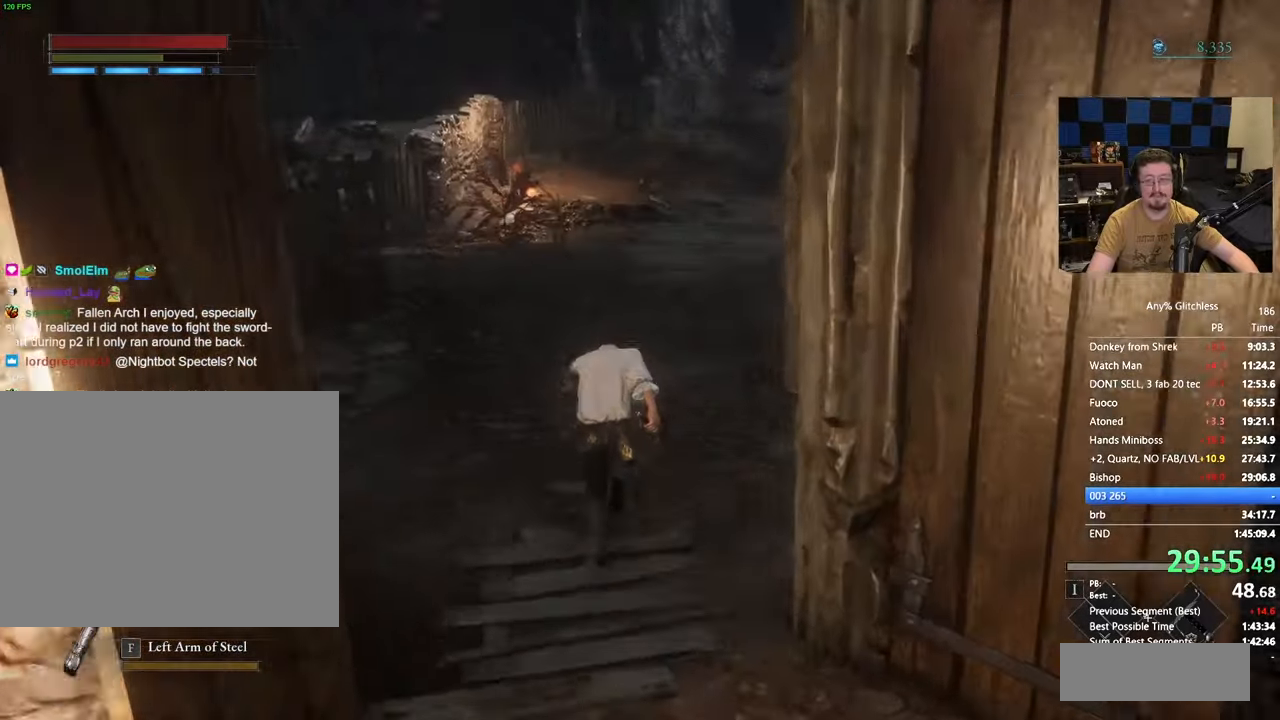
Gameplay with keyboard and mouse; each line is a JSON object with the keys held at the frame after it. "events" lists presses ("down") and releases ("up") of "1", "3", "4", "5", "a", "alt", "c", "caps_lock", "ctrl", "d", "e", "f", "g", "r", "s", "shift", "space", "t", "tab", "v", "w" and "x" between this image and that frame as [ms after this image, input, new state], when the widget could be followed in between. No other keys are recorded. Mouse buttons are not recorded. Not read: mouse_move.
{"keys": ["space", "w"]}
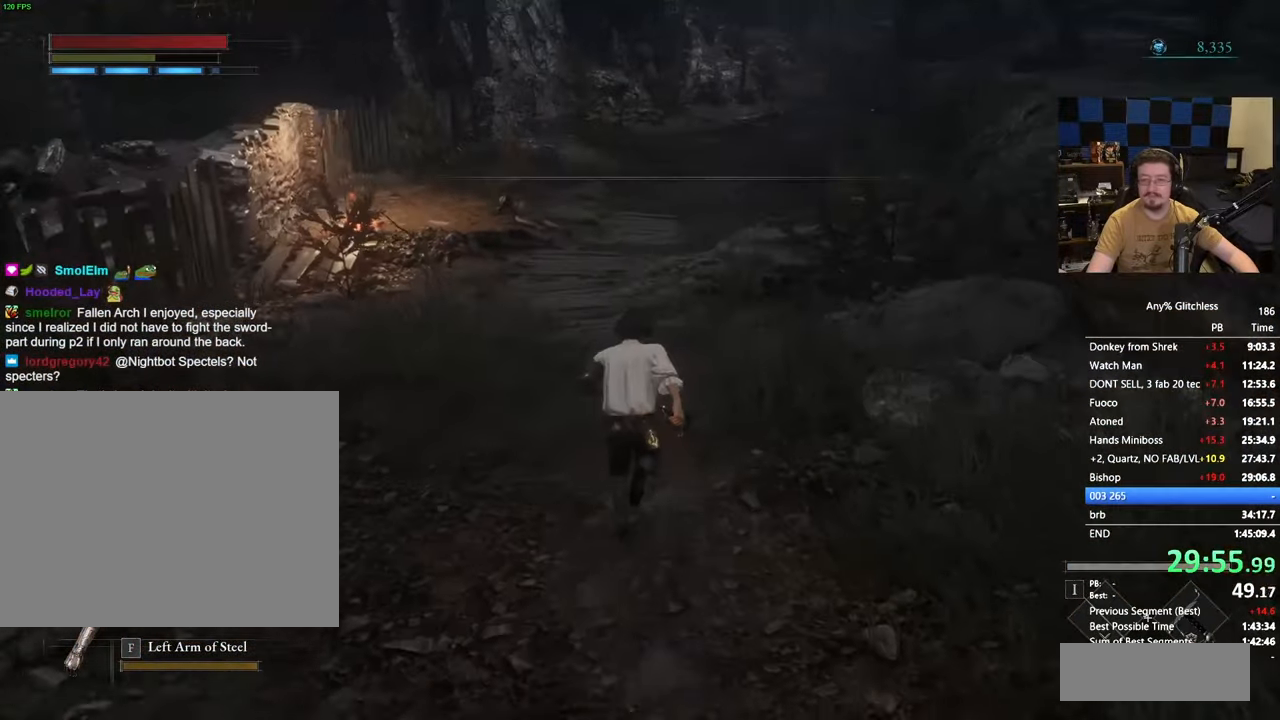
{"keys": ["space", "w"], "events": []}
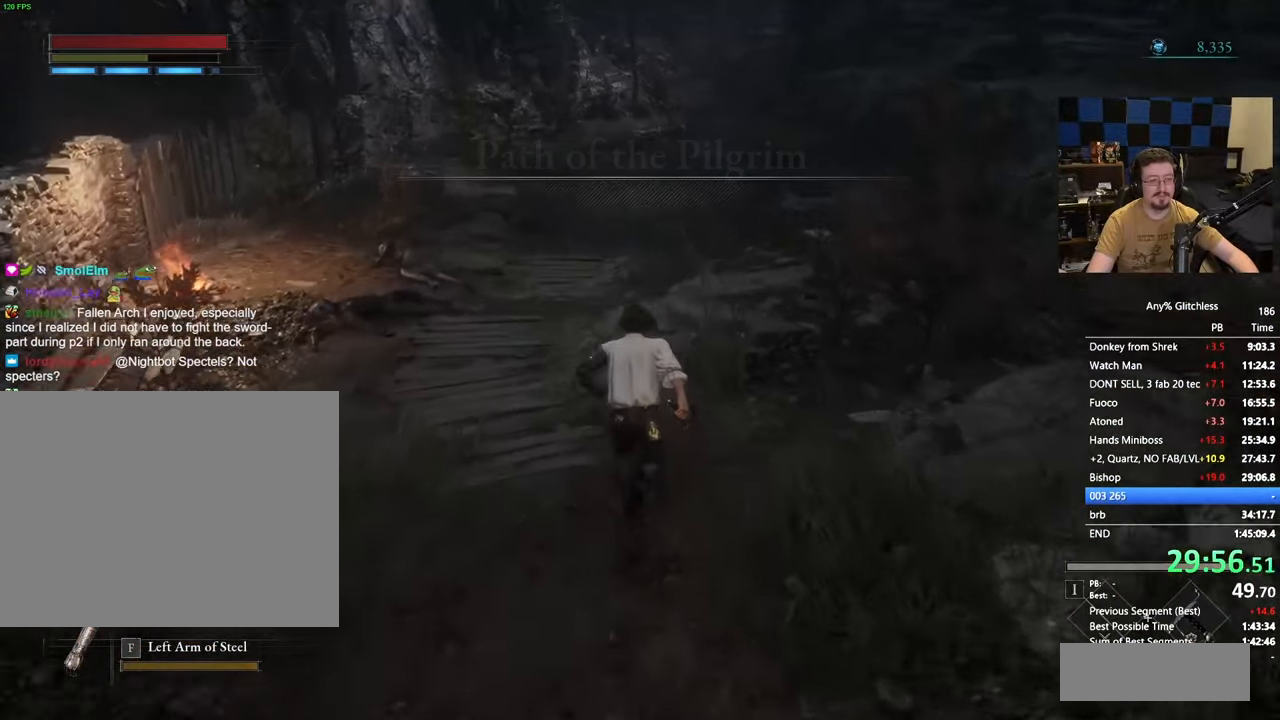
{"keys": ["space", "w"], "events": []}
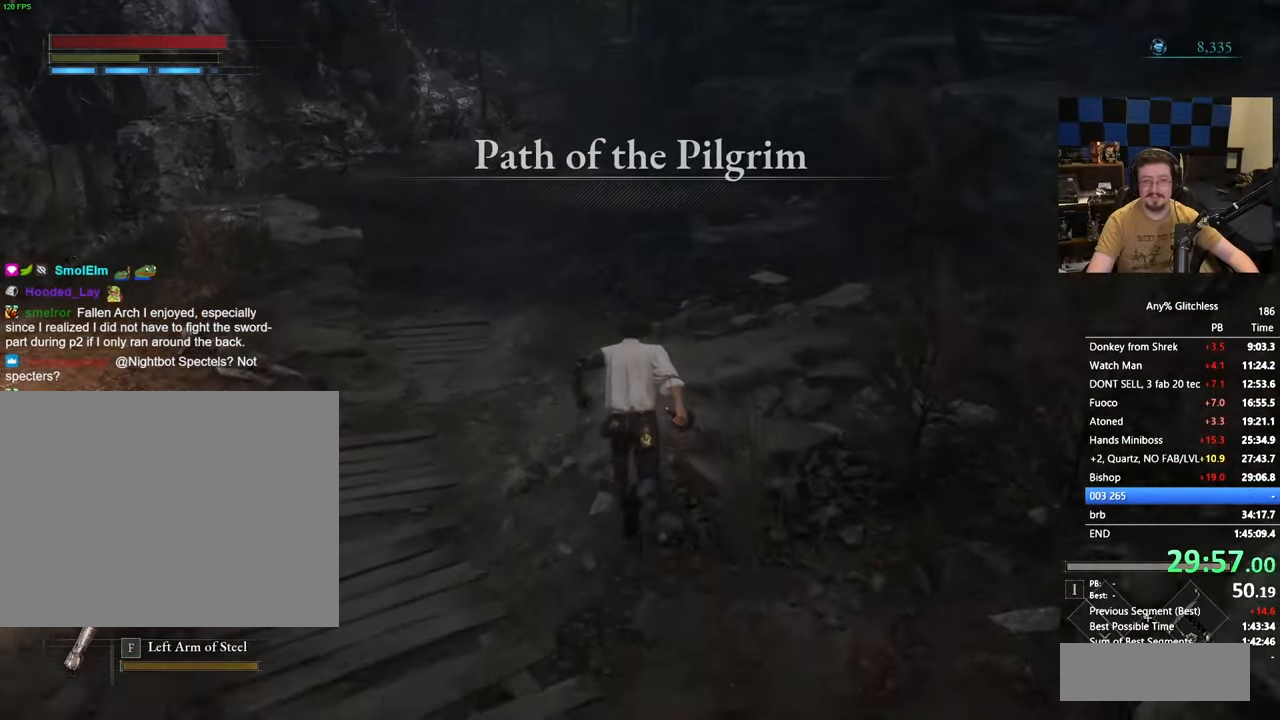
{"keys": ["space", "w"], "events": []}
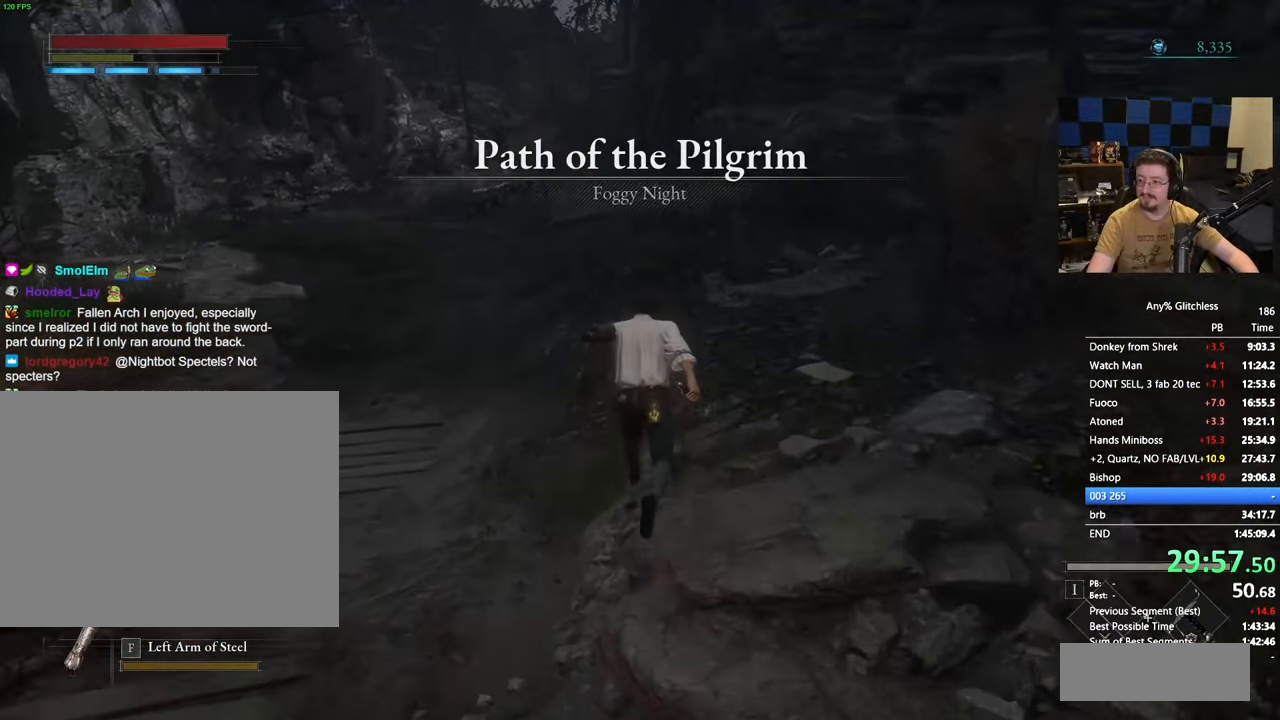
{"keys": ["space", "w"], "events": [[17, "space", "up"], [267, "space", "down"]]}
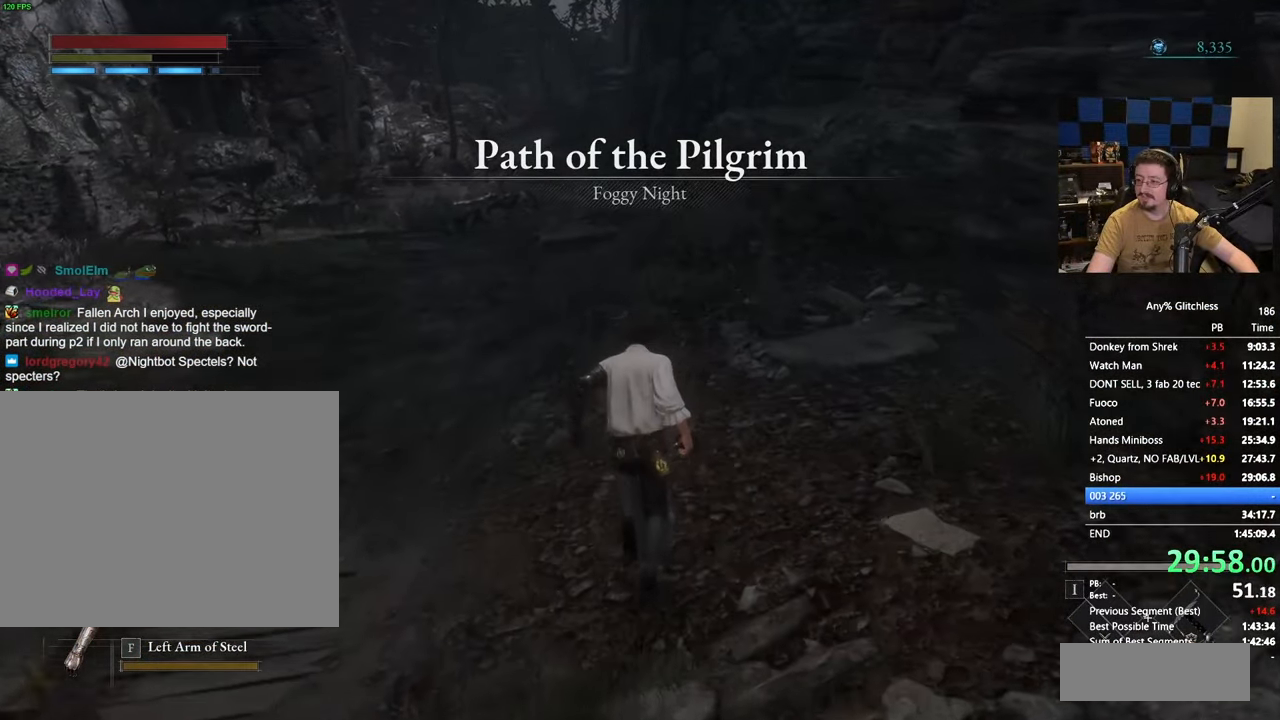
{"keys": ["space", "w"], "events": []}
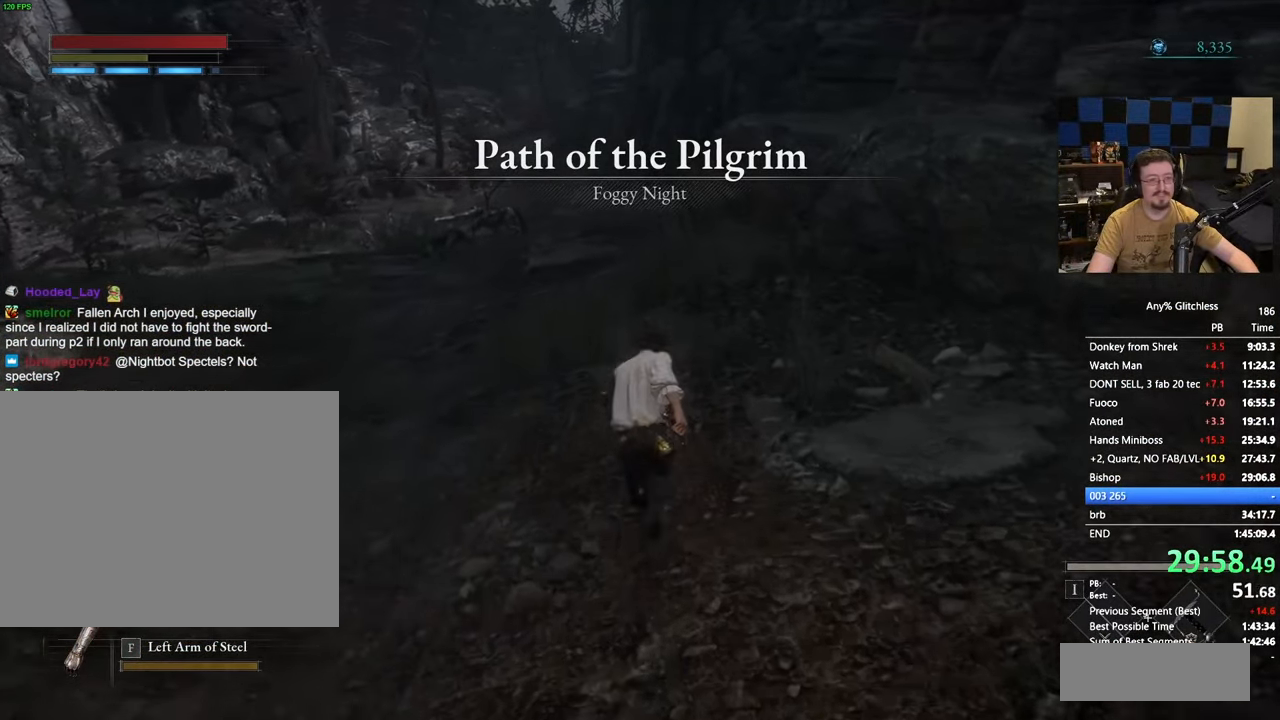
{"keys": ["space", "w"], "events": []}
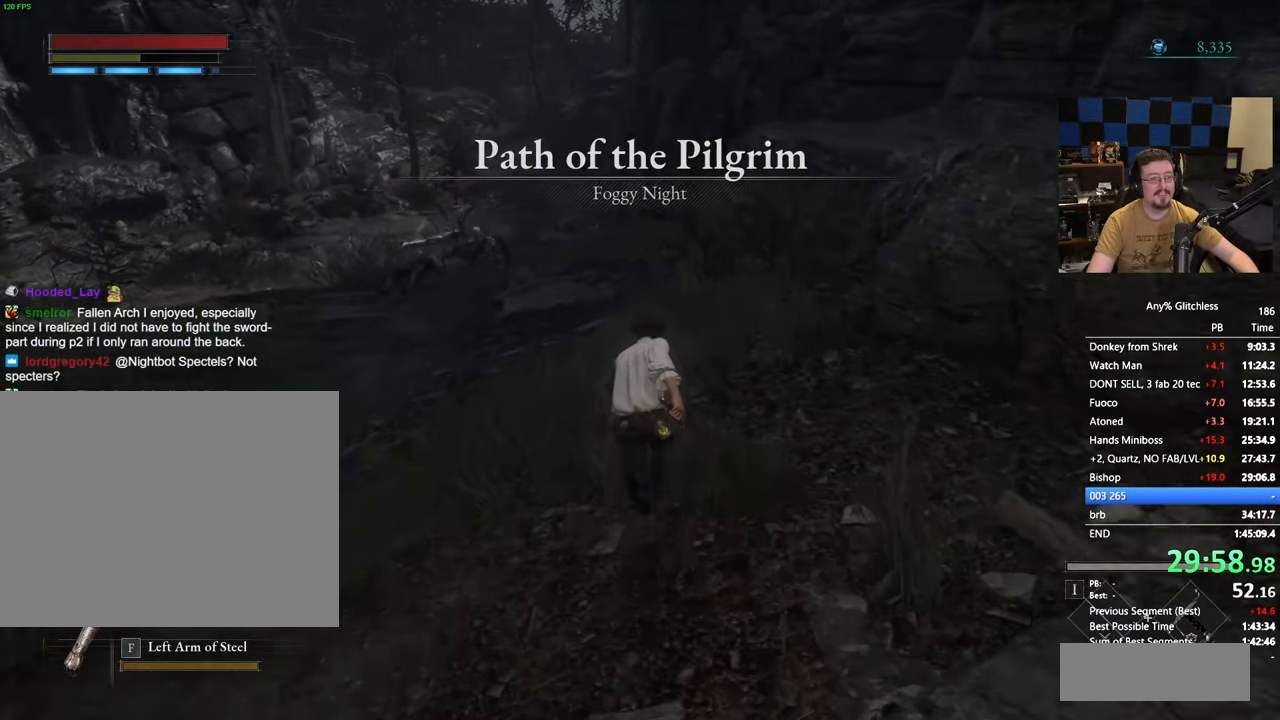
{"keys": ["space", "w"], "events": []}
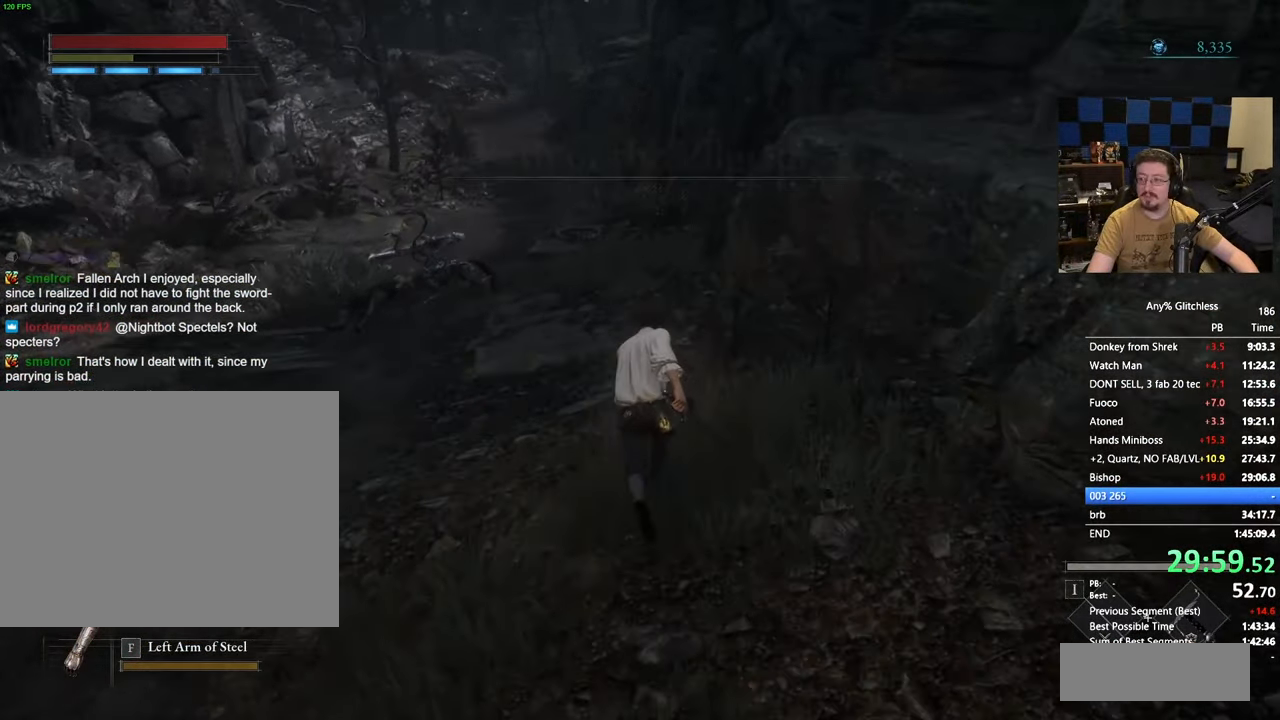
{"keys": ["space", "w"], "events": []}
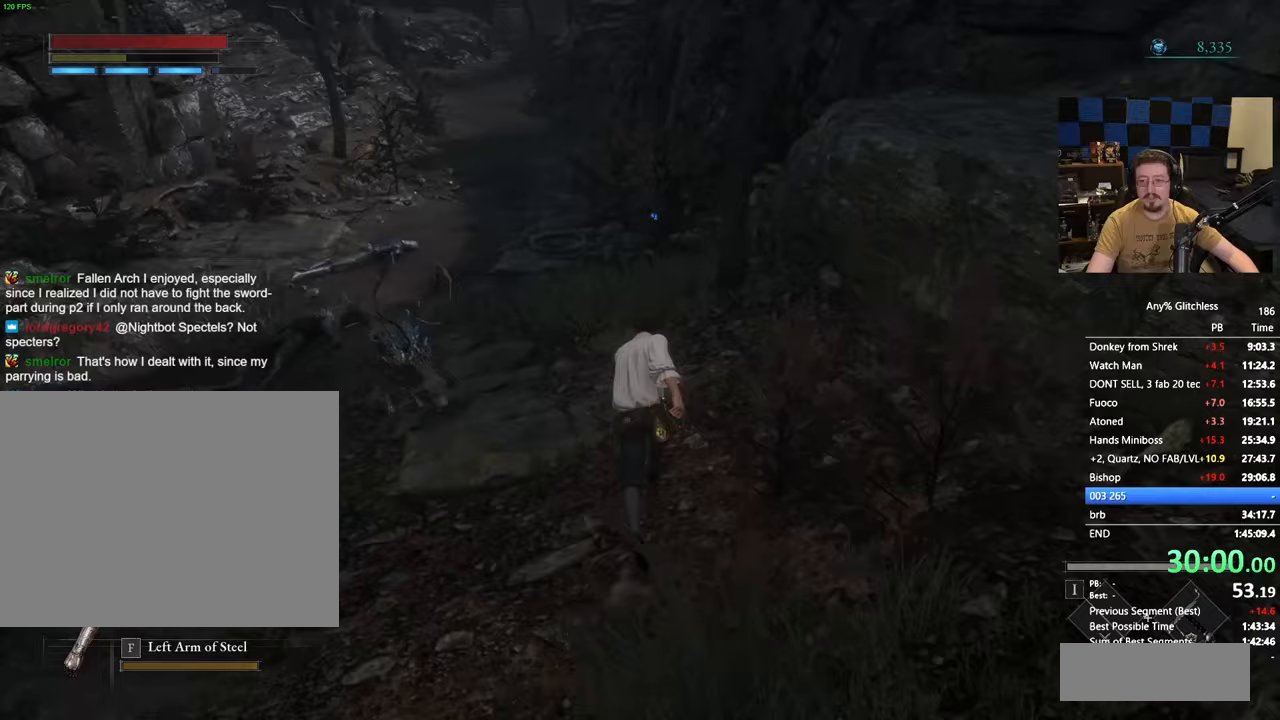
{"keys": ["space", "w"], "events": []}
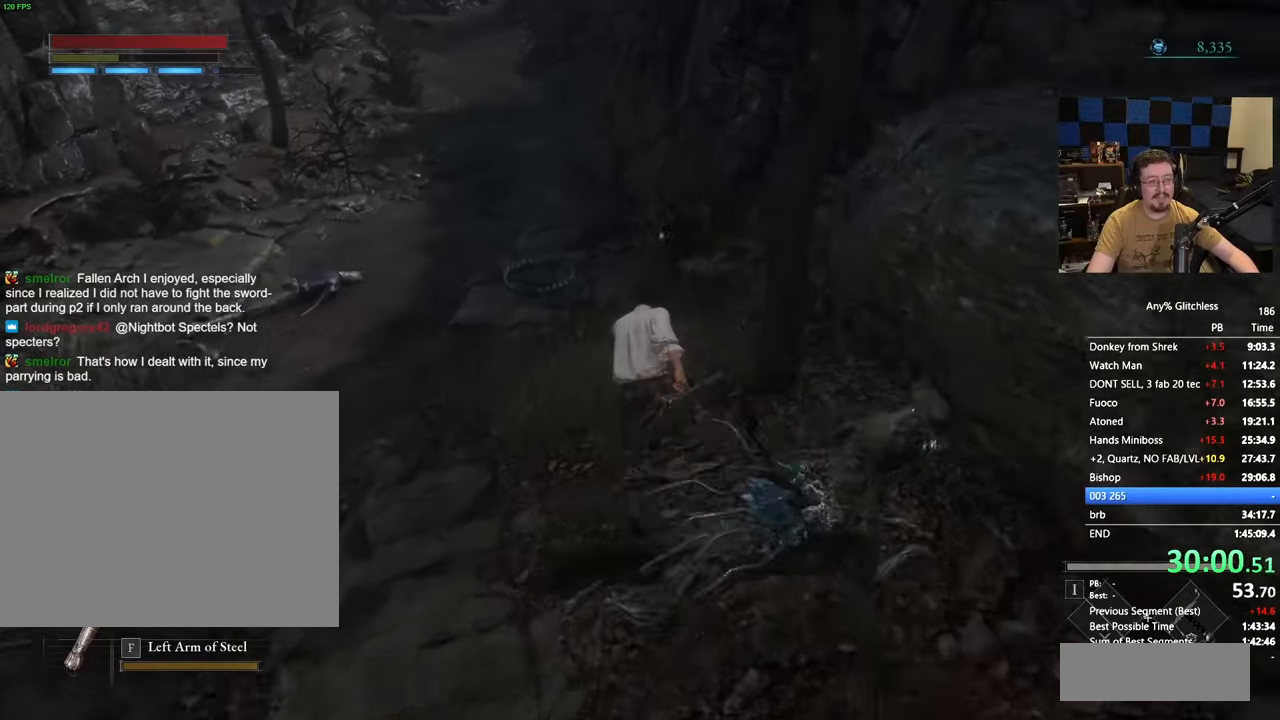
{"keys": ["space", "w"], "events": []}
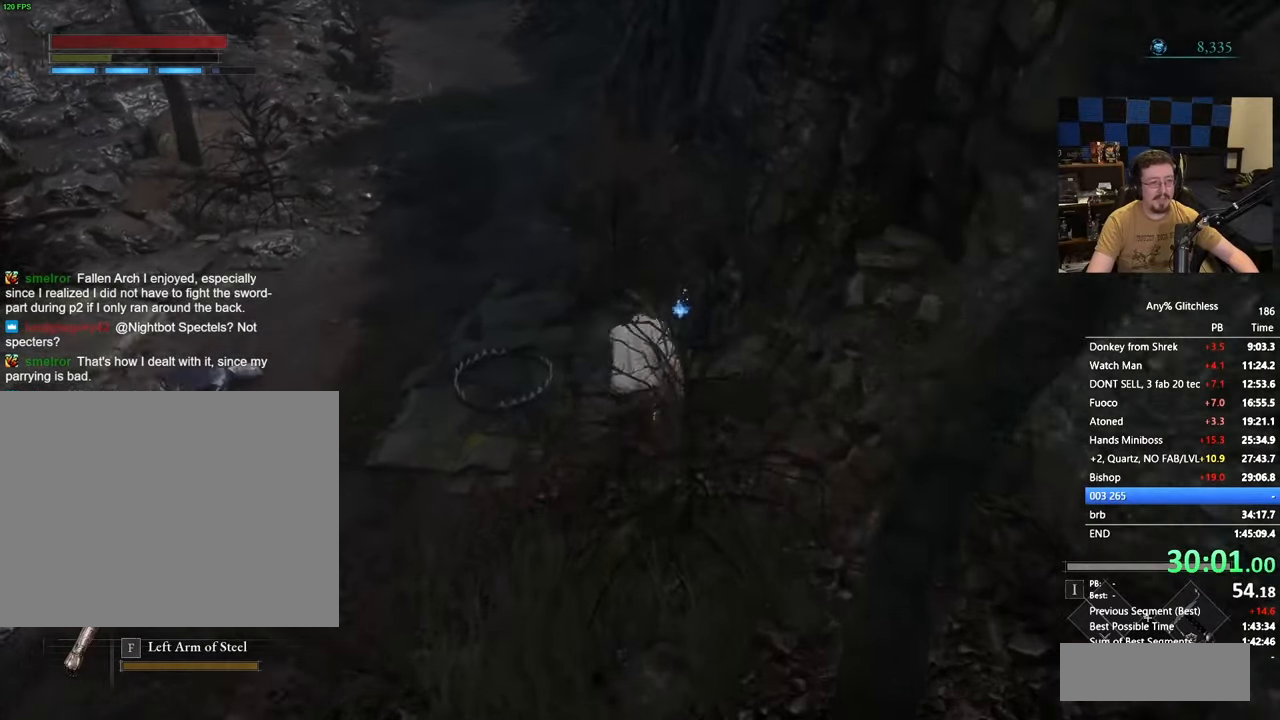
{"keys": ["a", "space", "w"], "events": [[417, "a", "down"]]}
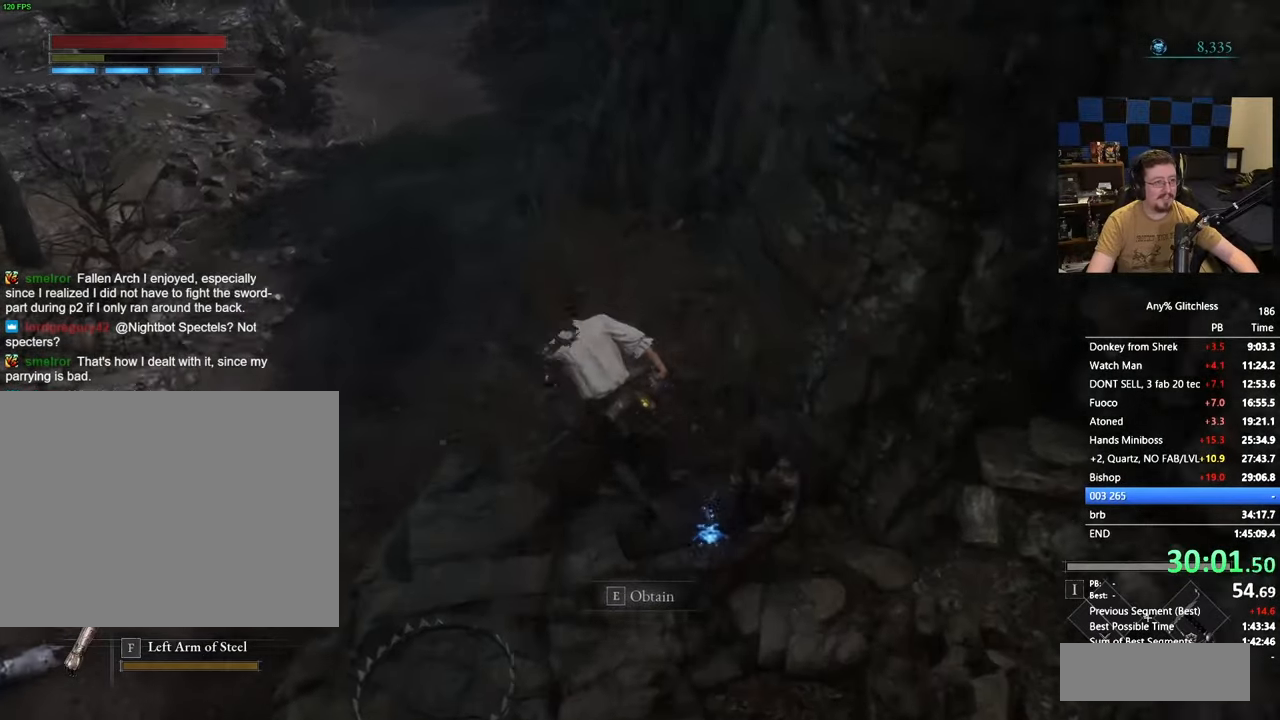
{"keys": ["w"], "events": [[17, "a", "up"], [117, "space", "up"]]}
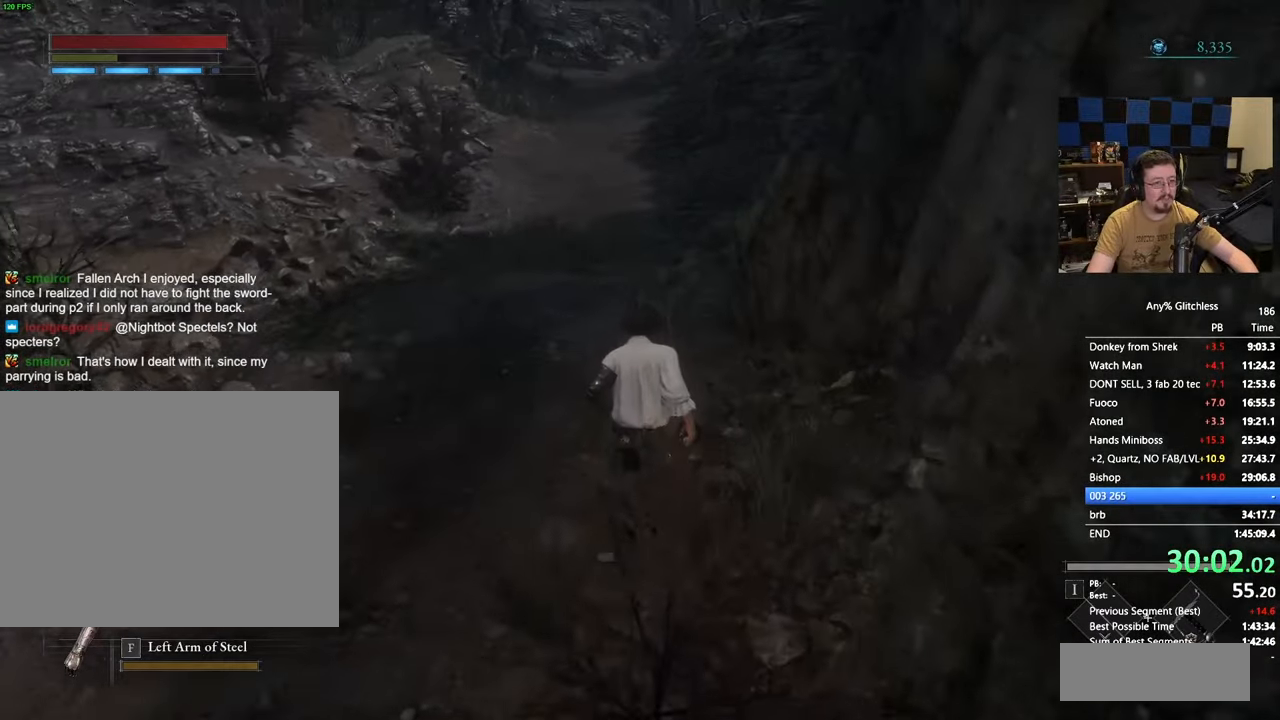
{"keys": ["w"], "events": []}
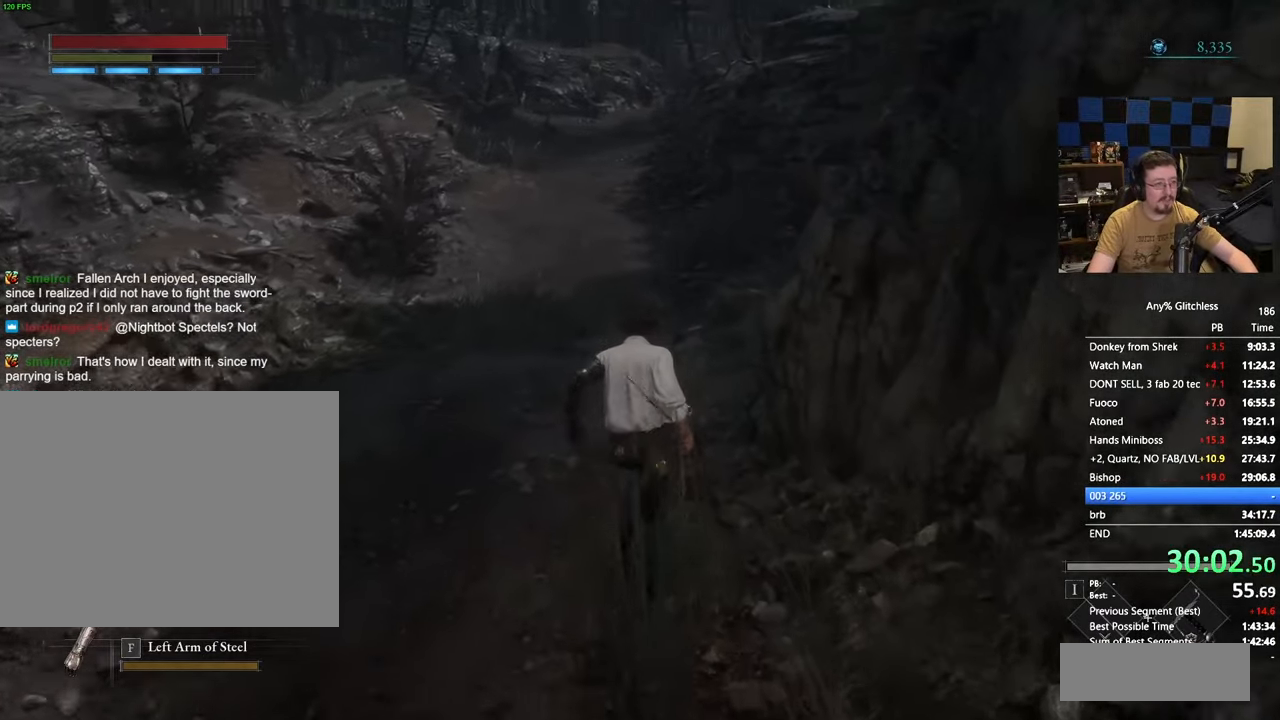
{"keys": ["space", "w"], "events": [[267, "space", "down"]]}
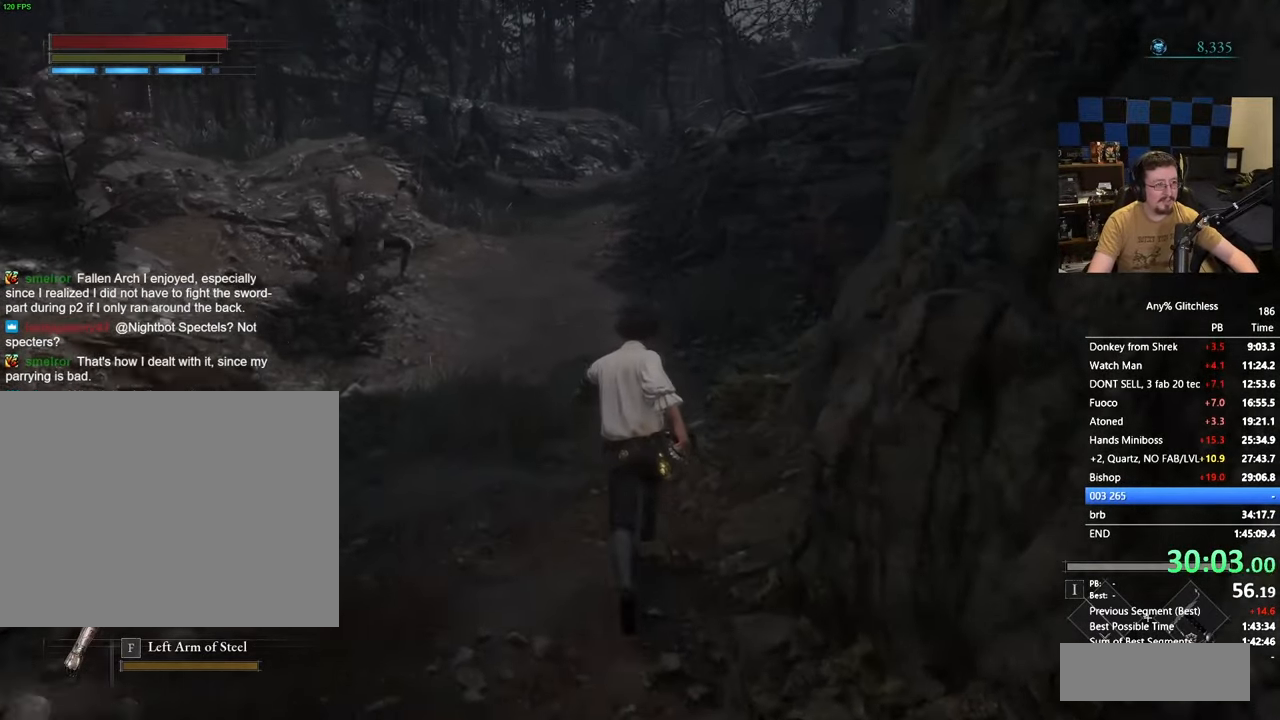
{"keys": ["space", "w"], "events": []}
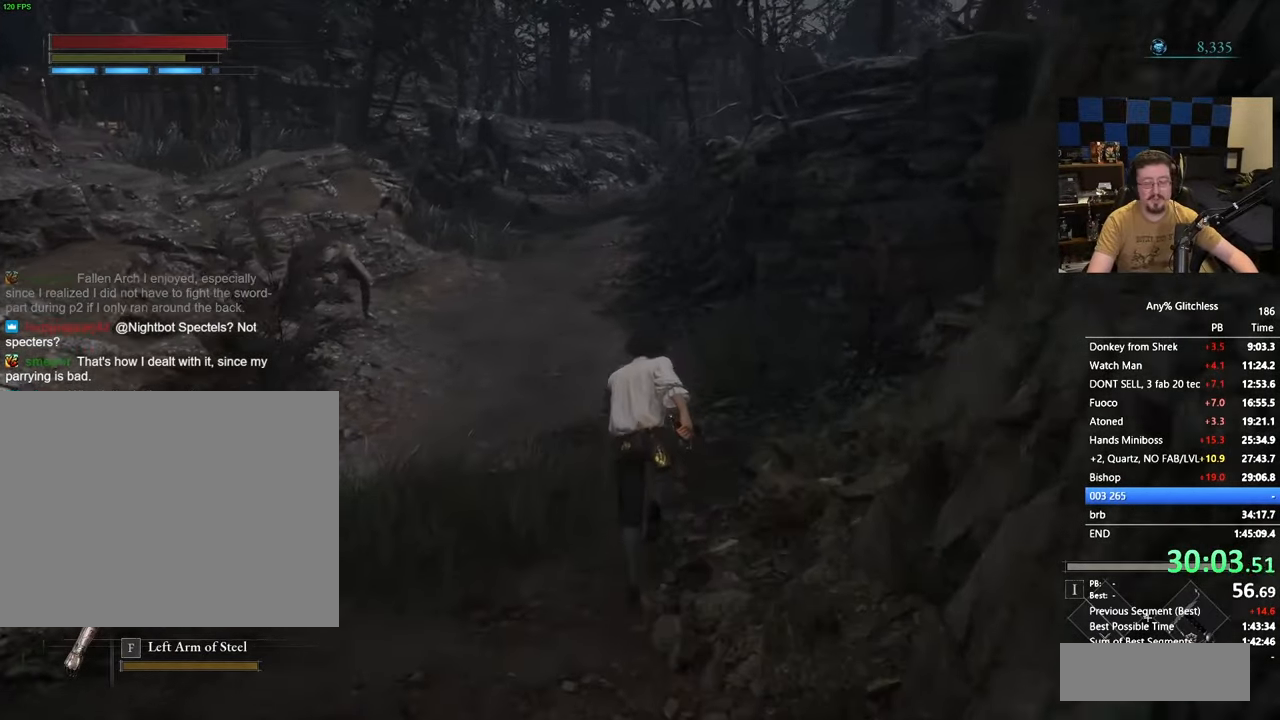
{"keys": ["space", "w"], "events": []}
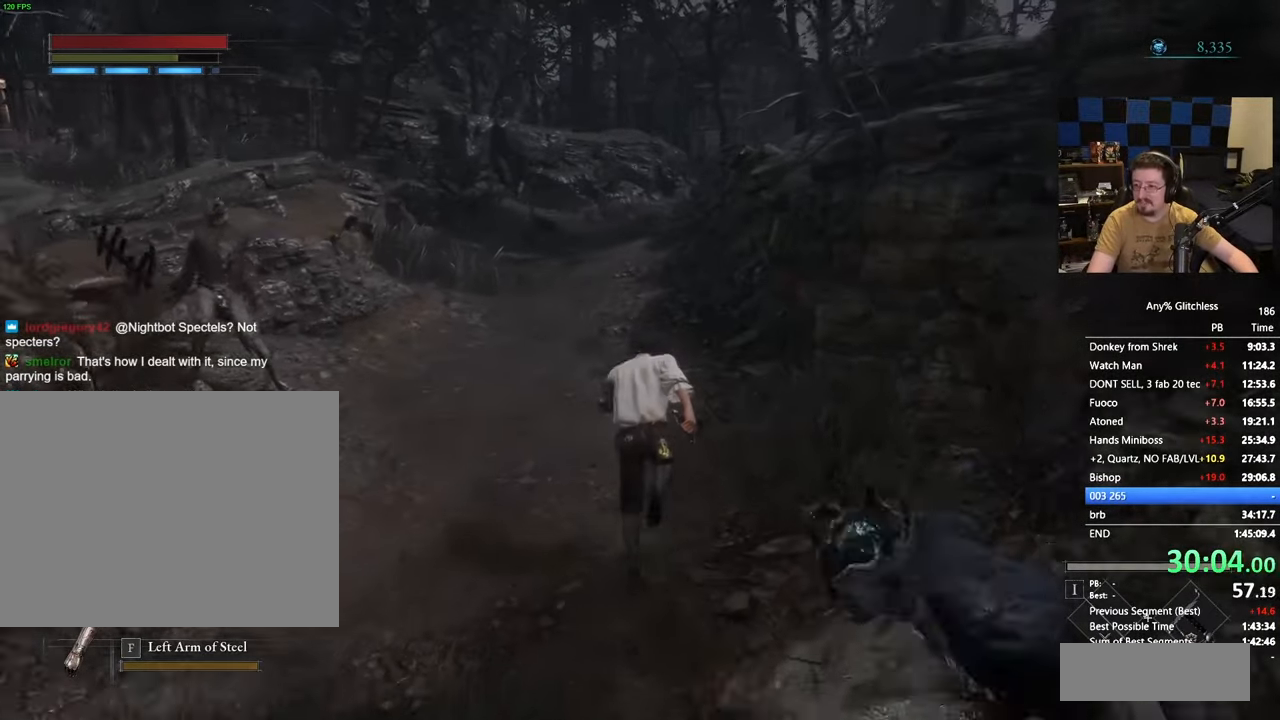
{"keys": ["space", "w"], "events": []}
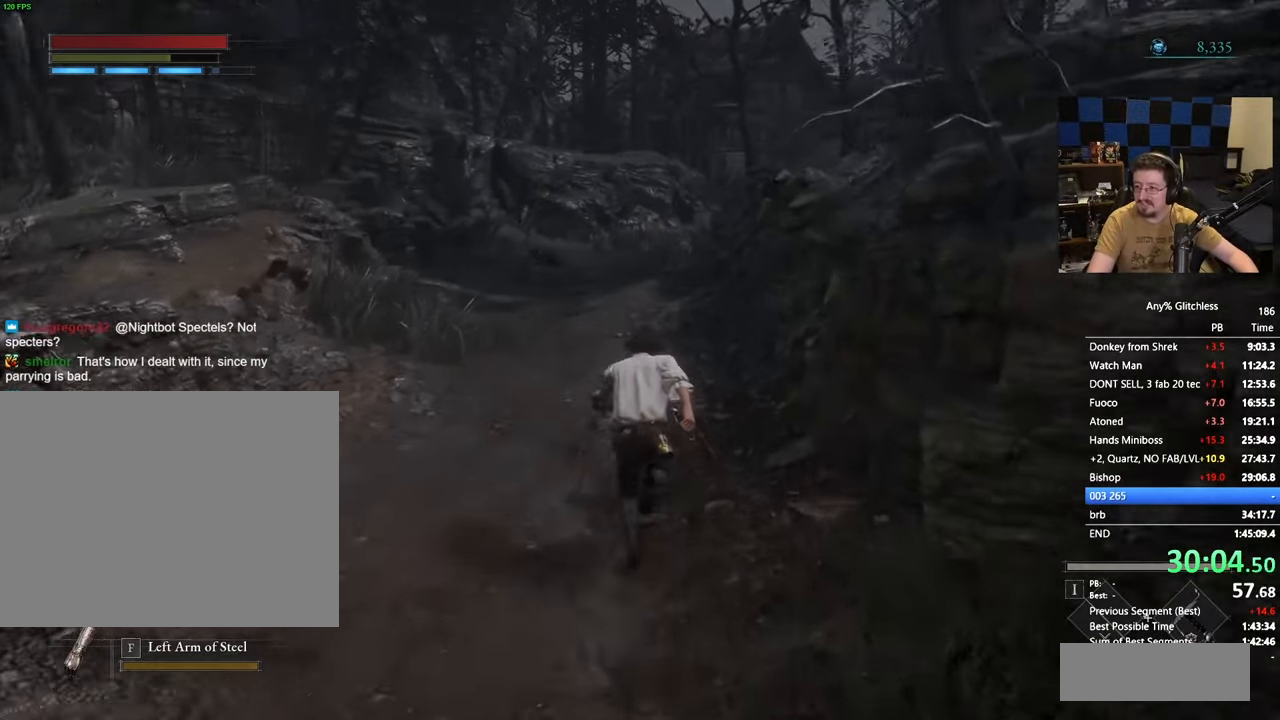
{"keys": ["space", "w"], "events": []}
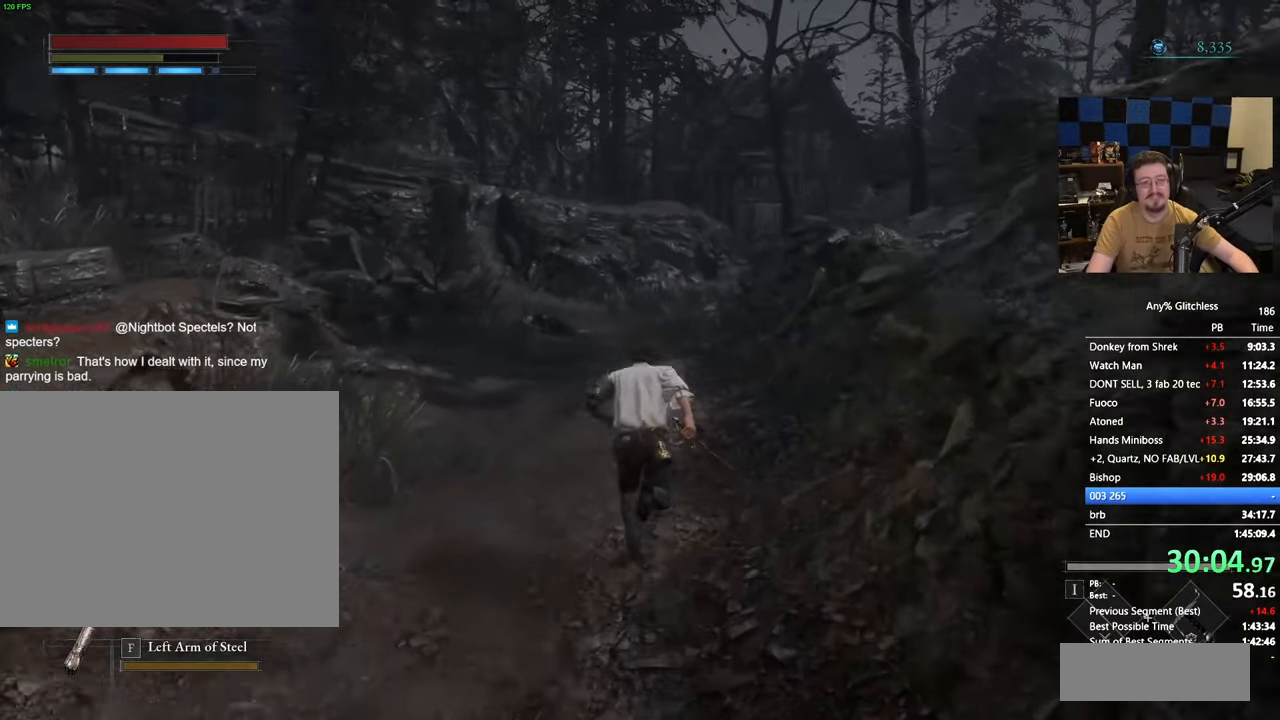
{"keys": ["space", "w"], "events": []}
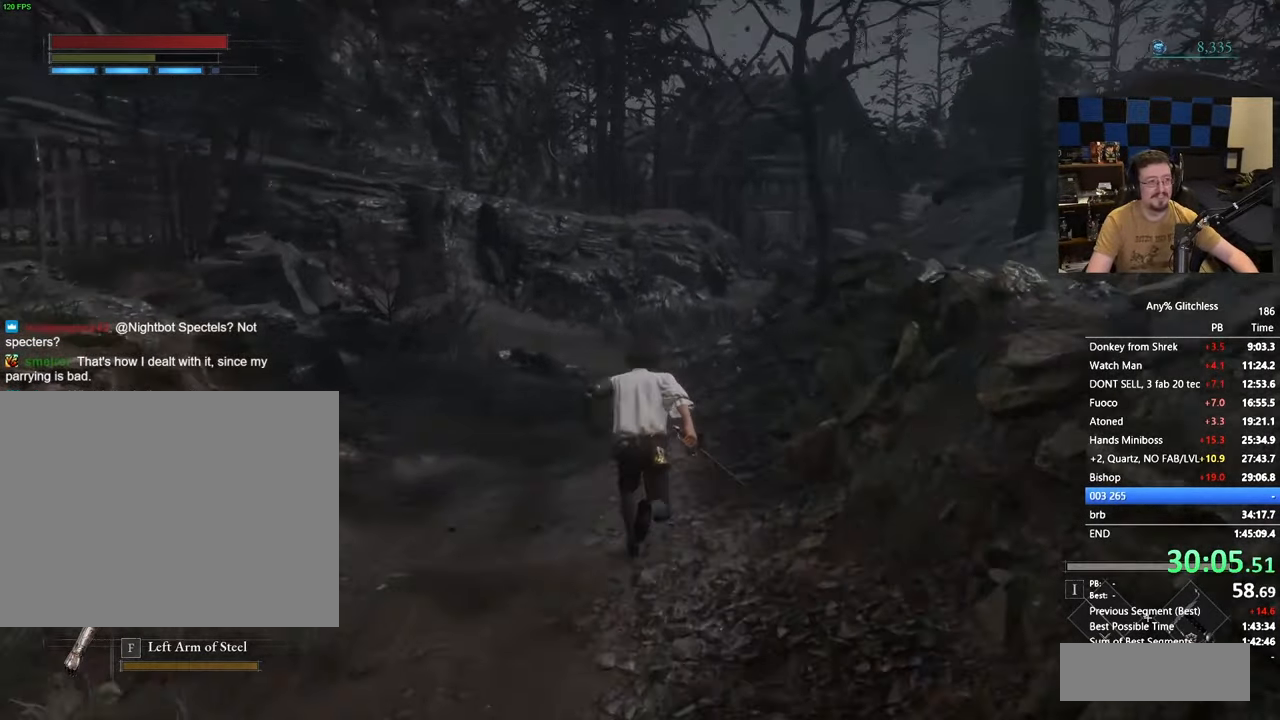
{"keys": ["w"], "events": [[133, "space", "up"]]}
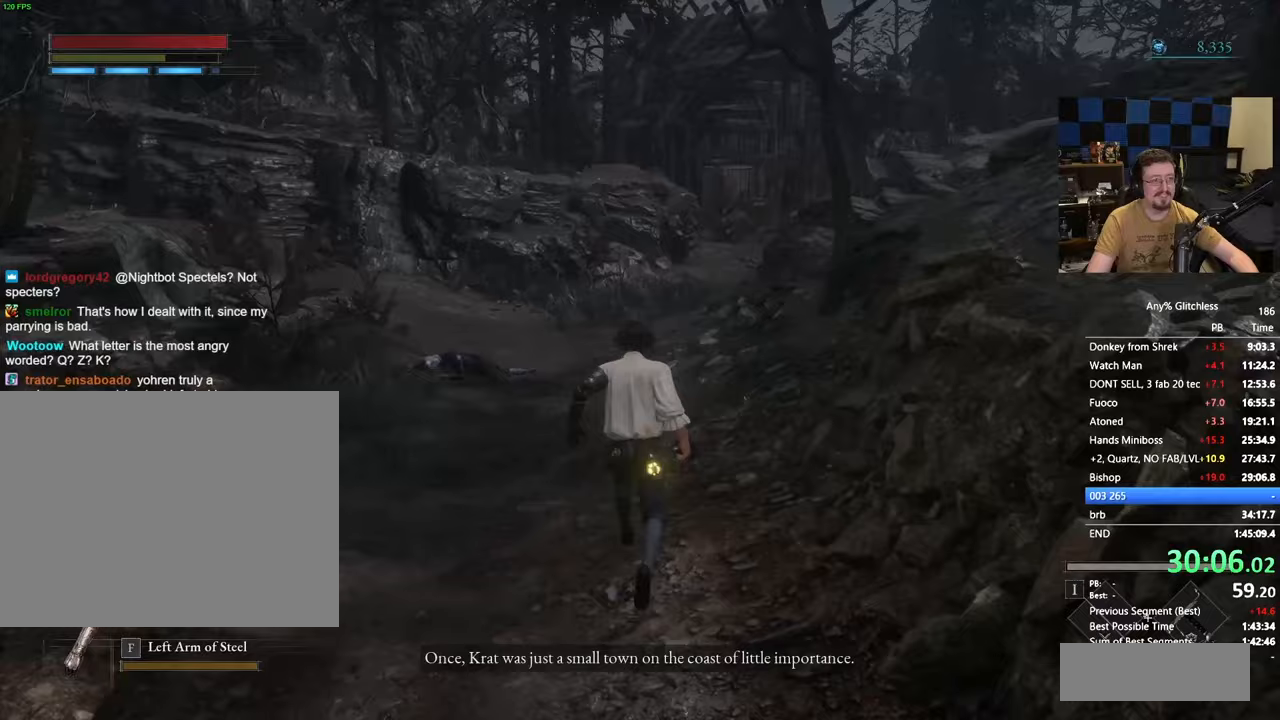
{"keys": ["space", "w"], "events": [[167, "space", "down"]]}
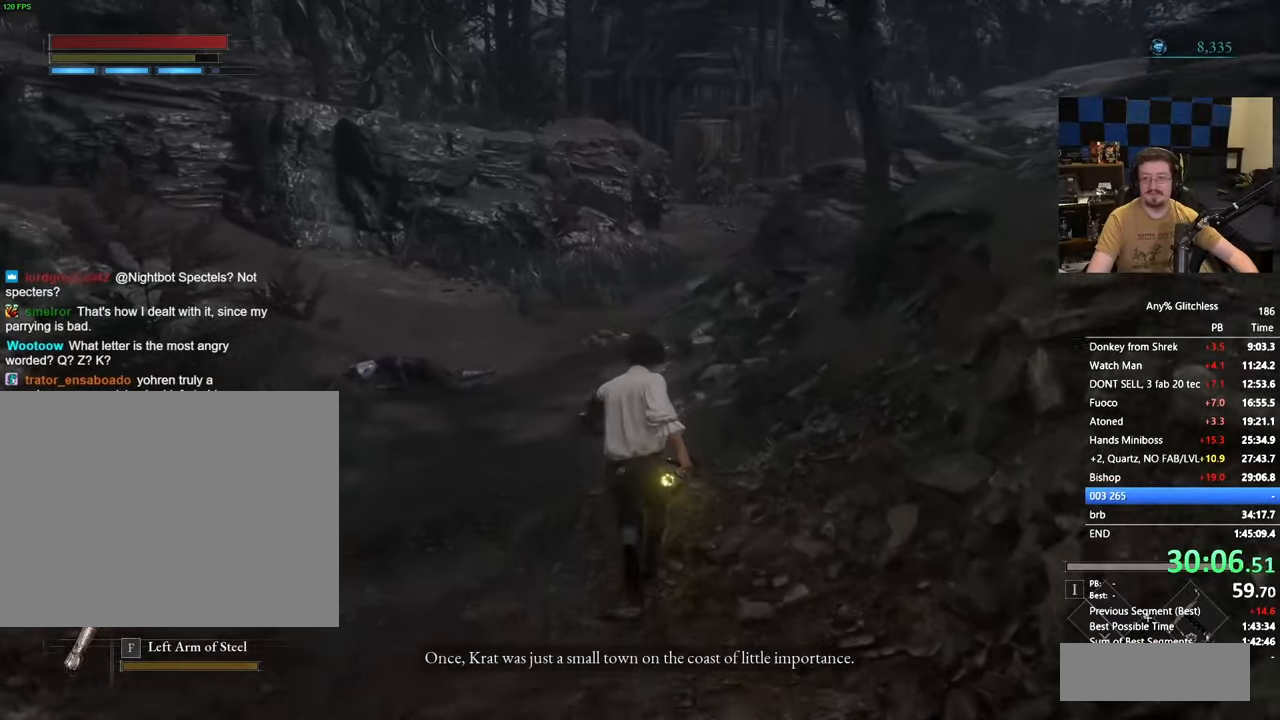
{"keys": ["space", "w"], "events": []}
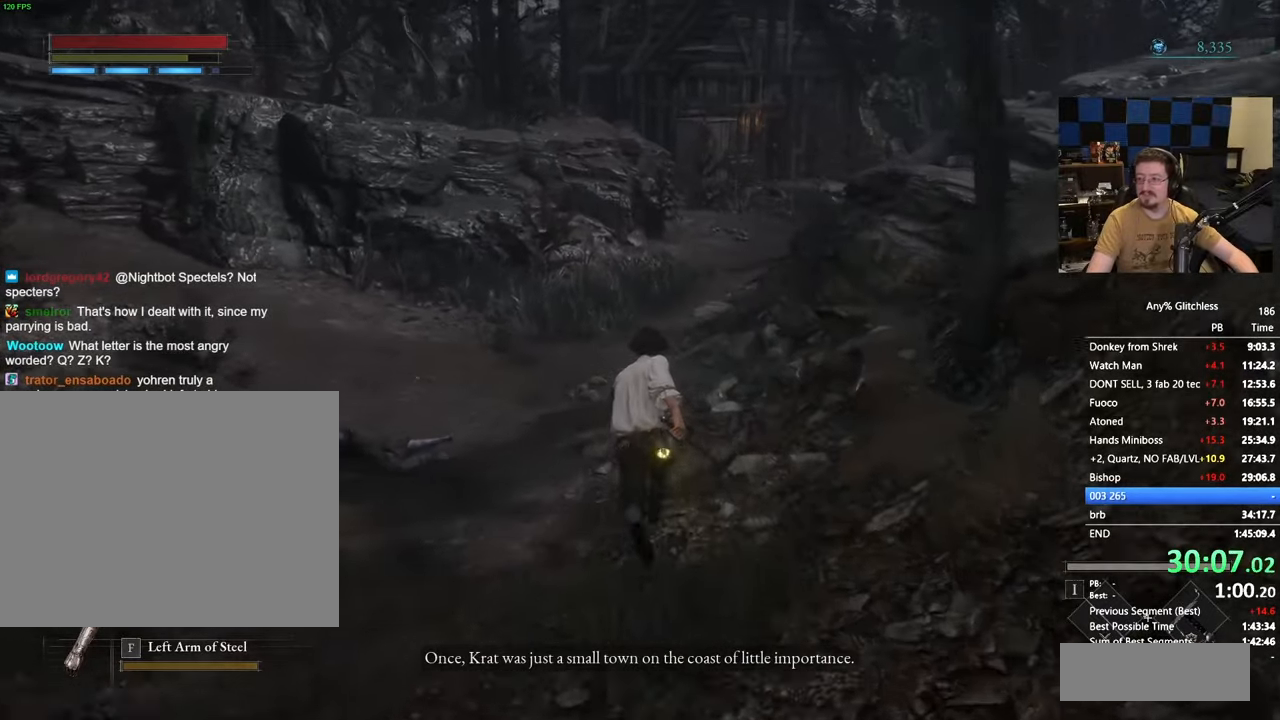
{"keys": ["space", "w"], "events": []}
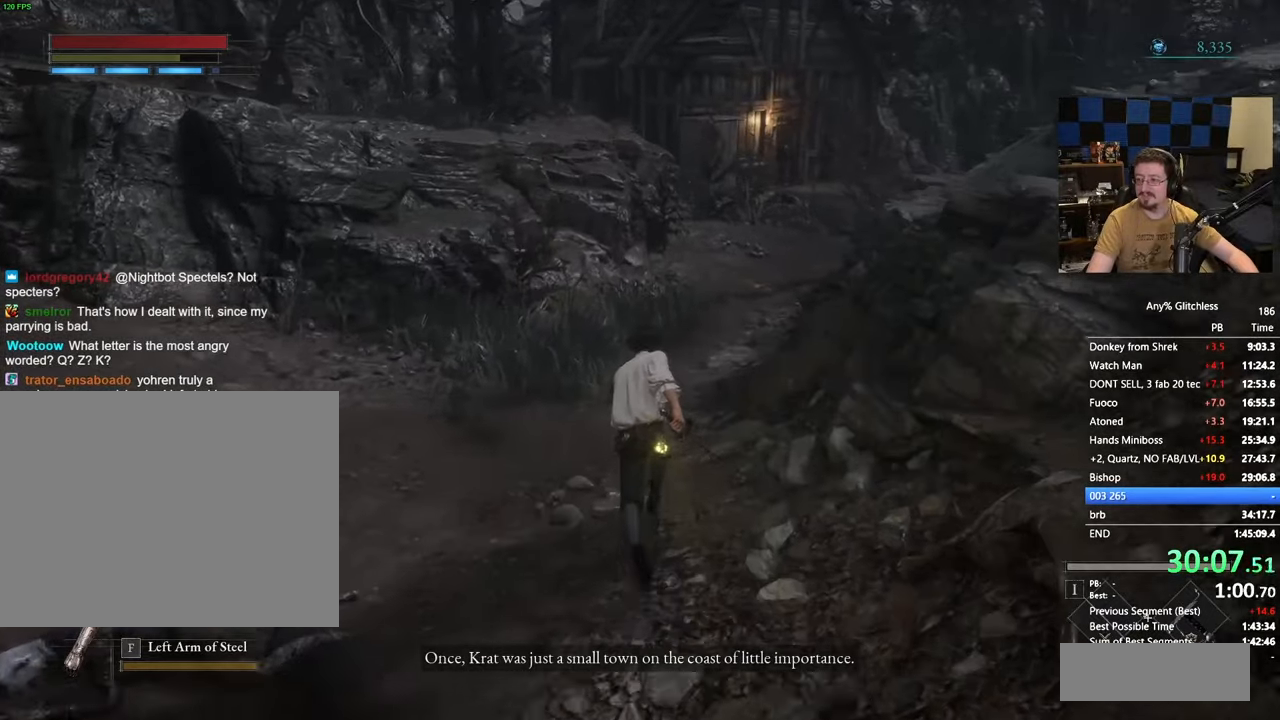
{"keys": ["space", "w"], "events": []}
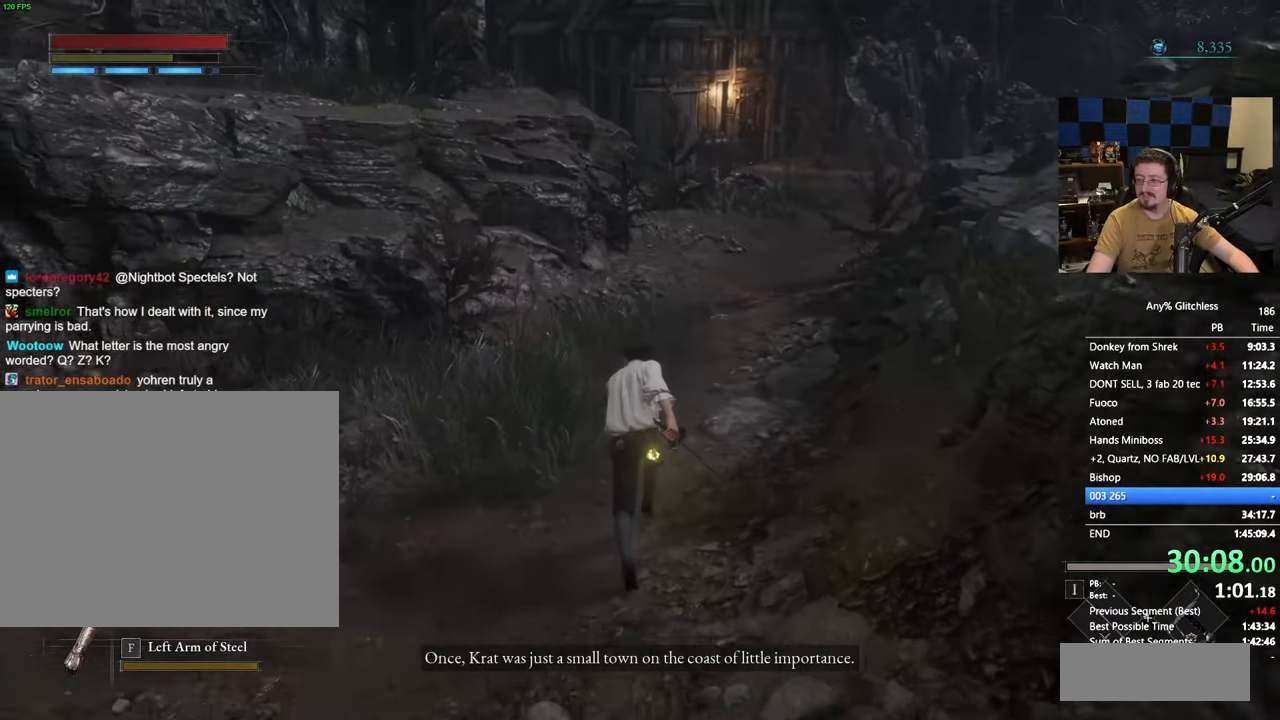
{"keys": ["space", "w"], "events": []}